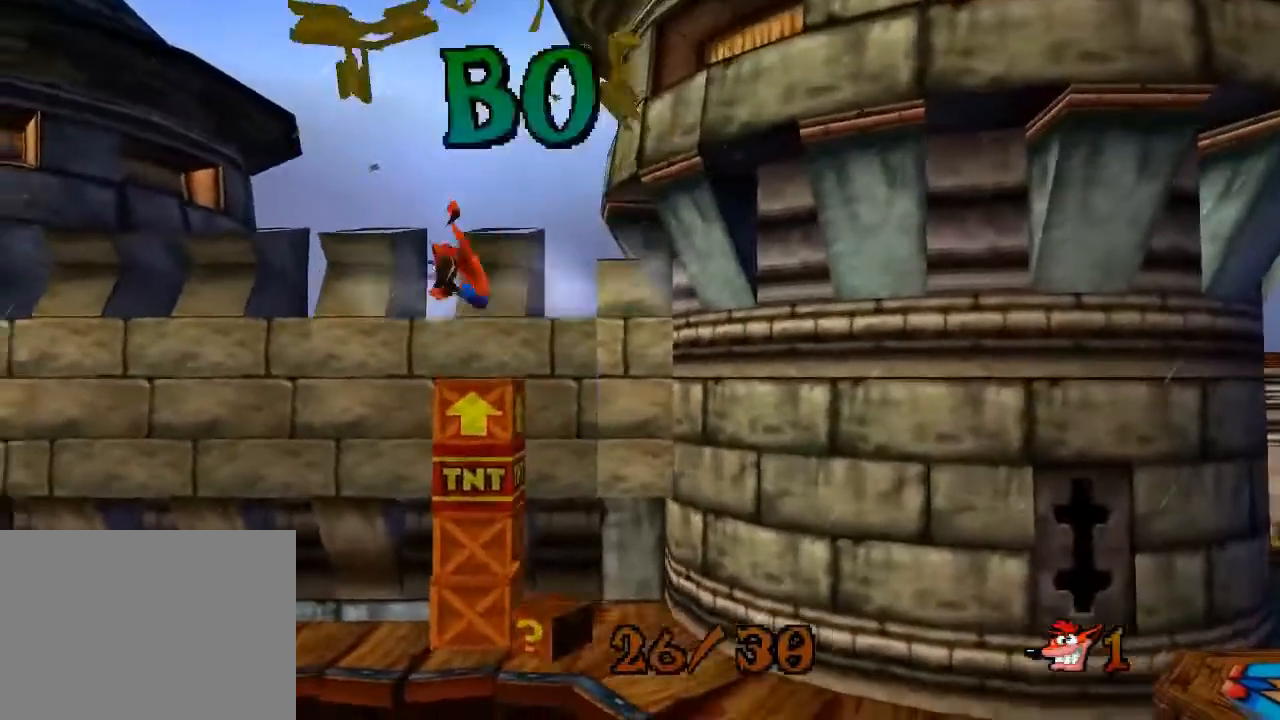
Gameplay with a controller (PlayStation layout); each line is a JSON object with the inputs held at the frame after it. "events" lists button and stick changes between this image and that frame as [ms after this image, input, new state], when the widget could be followed in between. Not read: L3 R3 right_stick.
{"buttons": ["DPAD_LEFT"], "left_stick": "center", "events": [[367, "DPAD_RIGHT", "up"], [500, "DPAD_LEFT", "down"]]}
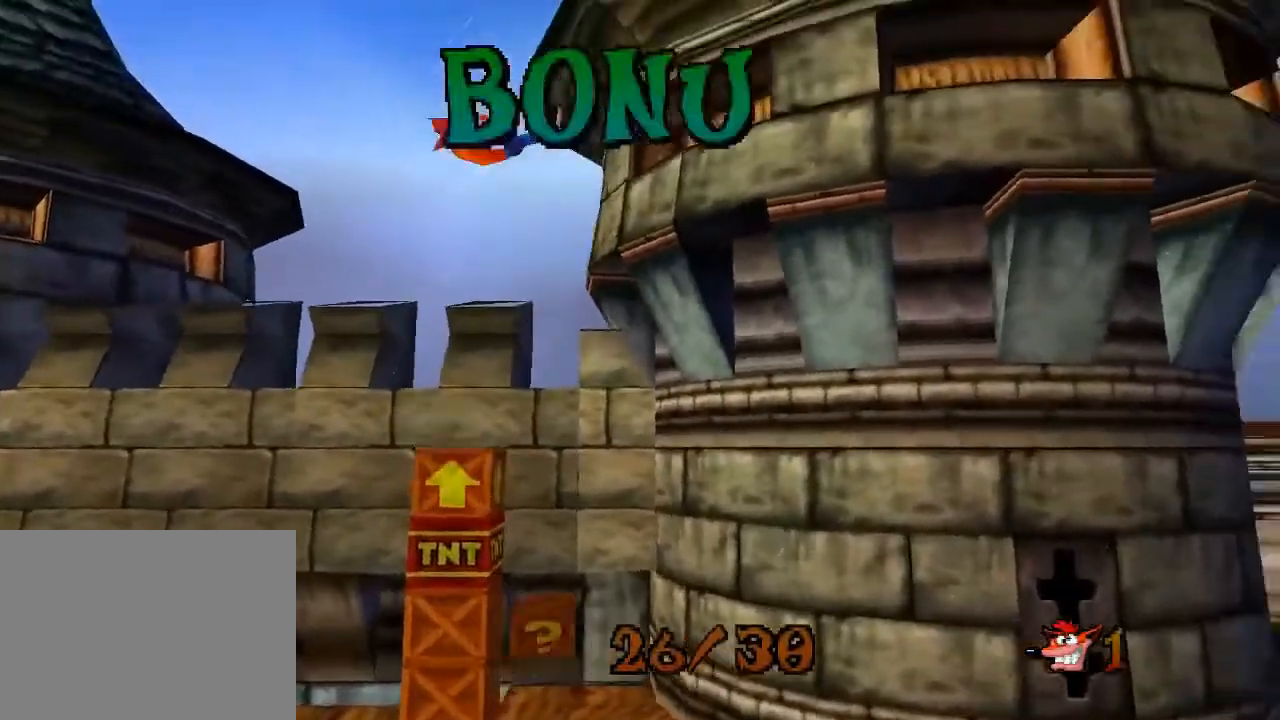
{"buttons": [], "left_stick": "center", "events": [[33, "DPAD_LEFT", "up"]]}
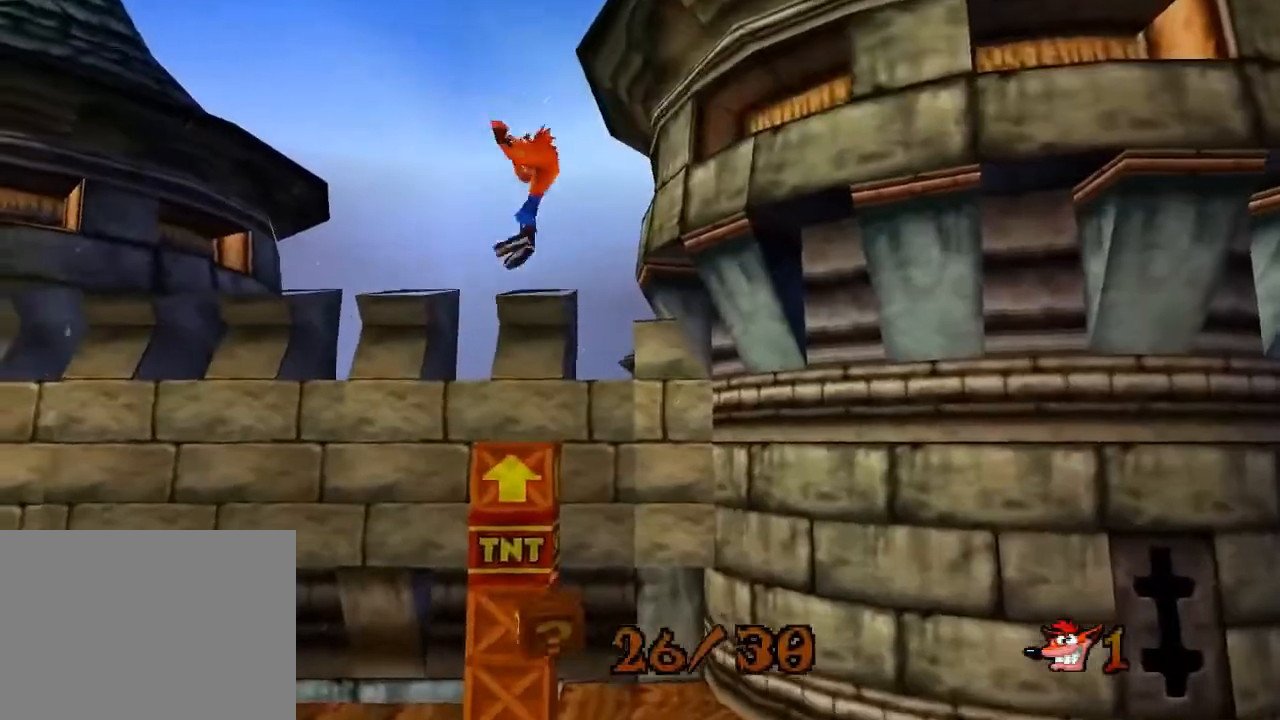
{"buttons": [], "left_stick": "center", "events": []}
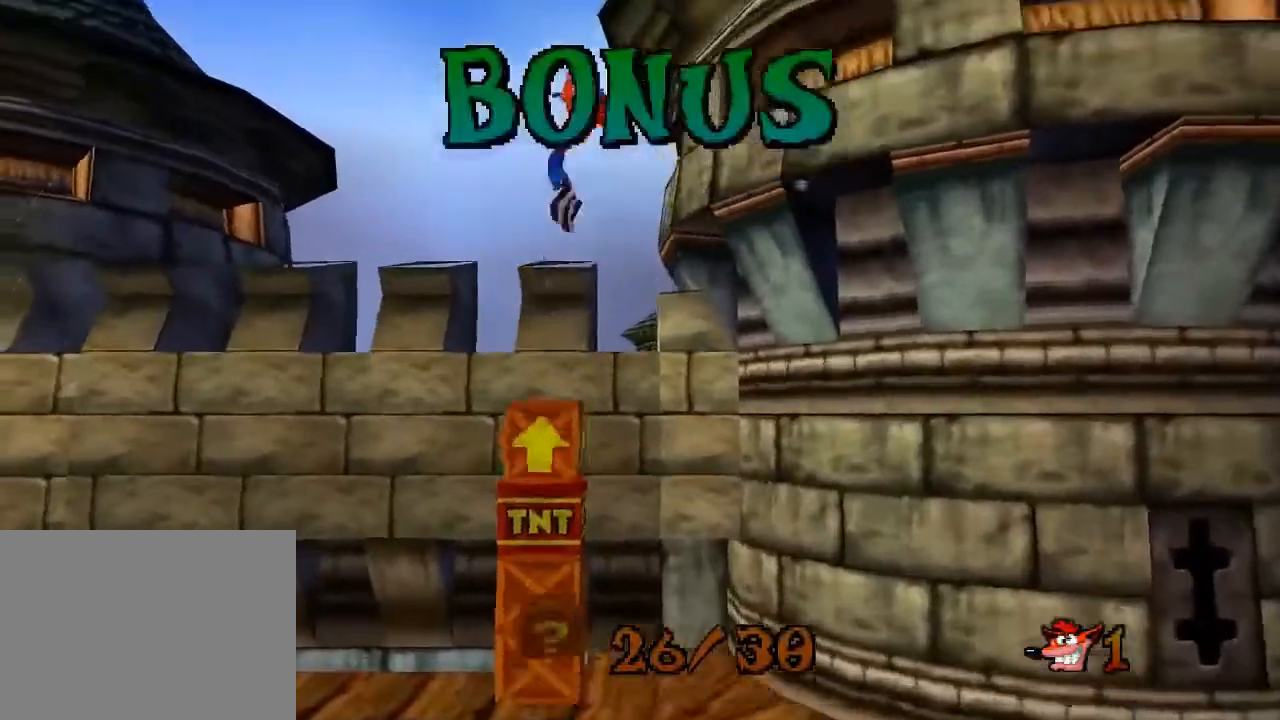
{"buttons": ["DPAD_RIGHT"], "left_stick": "center", "events": [[367, "DPAD_LEFT", "down"], [467, "DPAD_LEFT", "up"], [467, "DPAD_RIGHT", "down"]]}
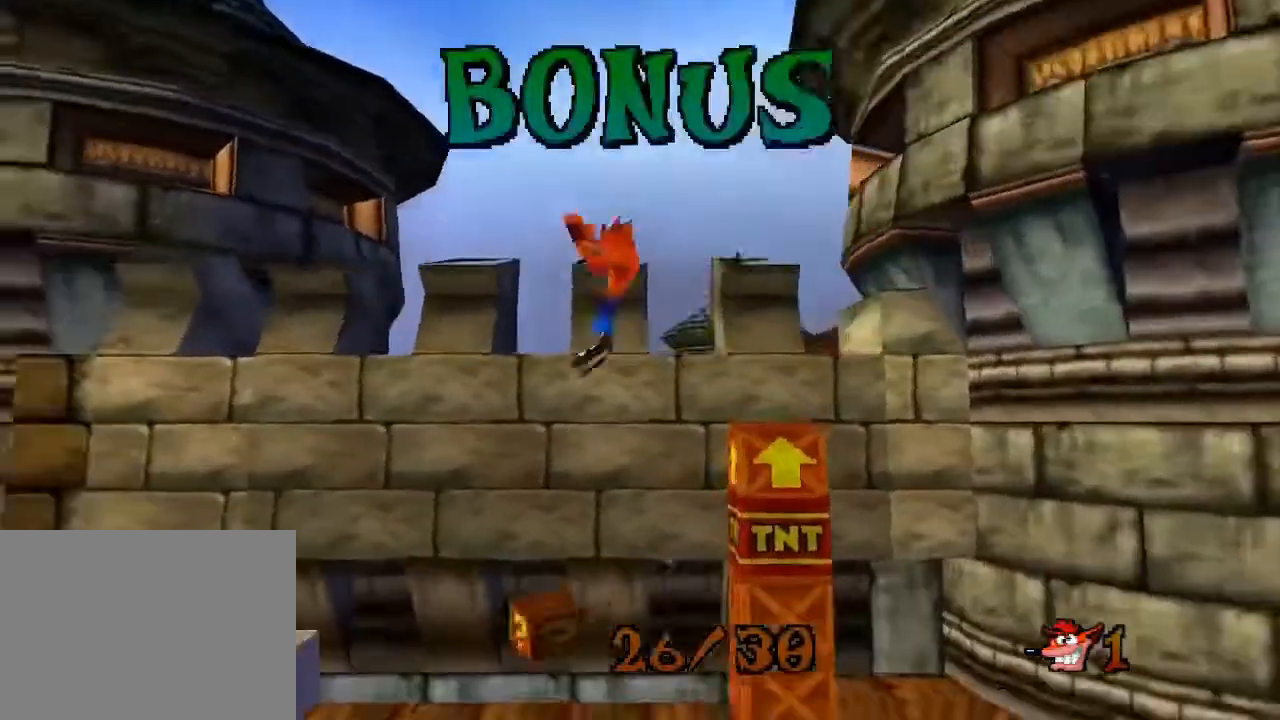
{"buttons": ["DPAD_RIGHT"], "left_stick": "center", "events": []}
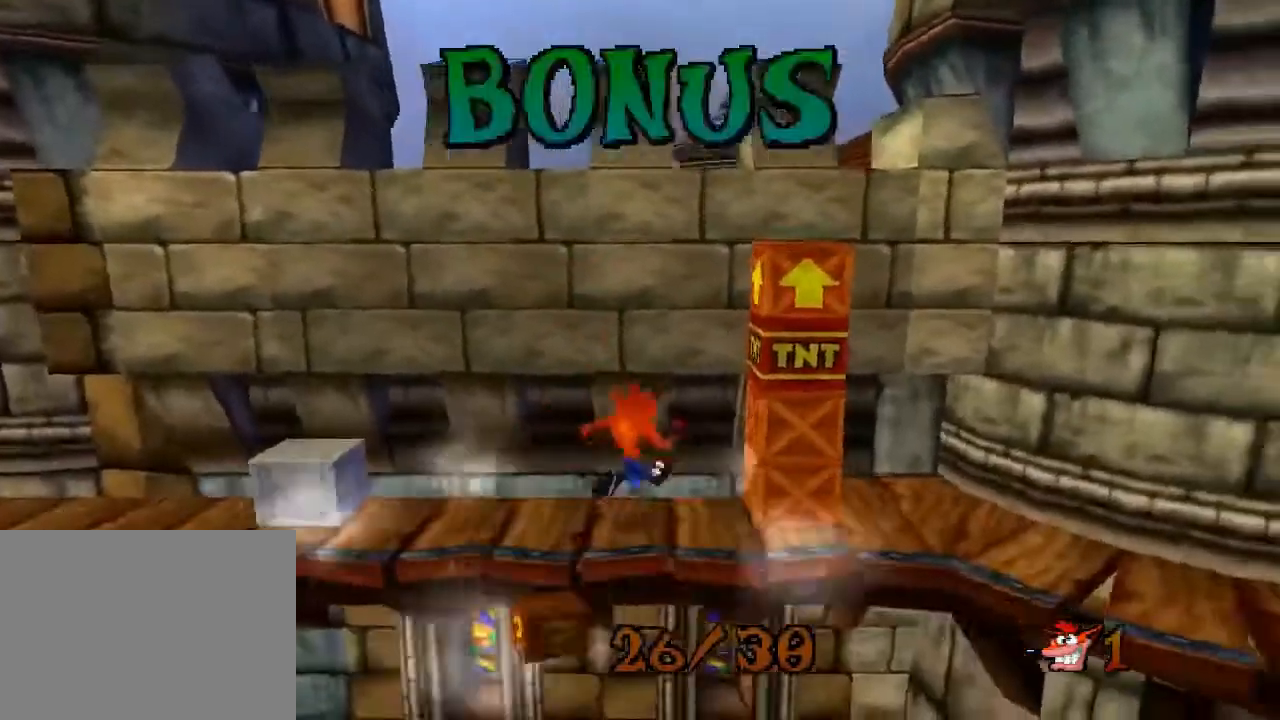
{"buttons": ["CROSS", "DPAD_RIGHT"], "left_stick": "center"}
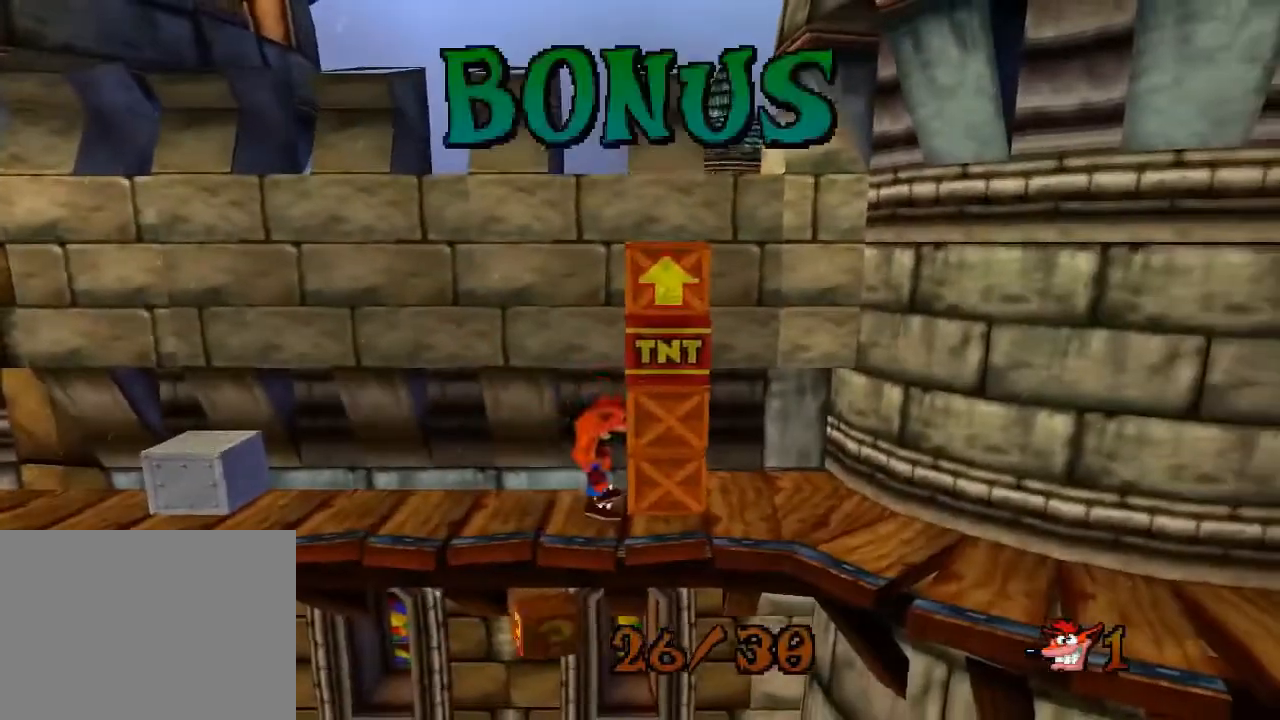
{"buttons": ["CROSS"], "left_stick": "center"}
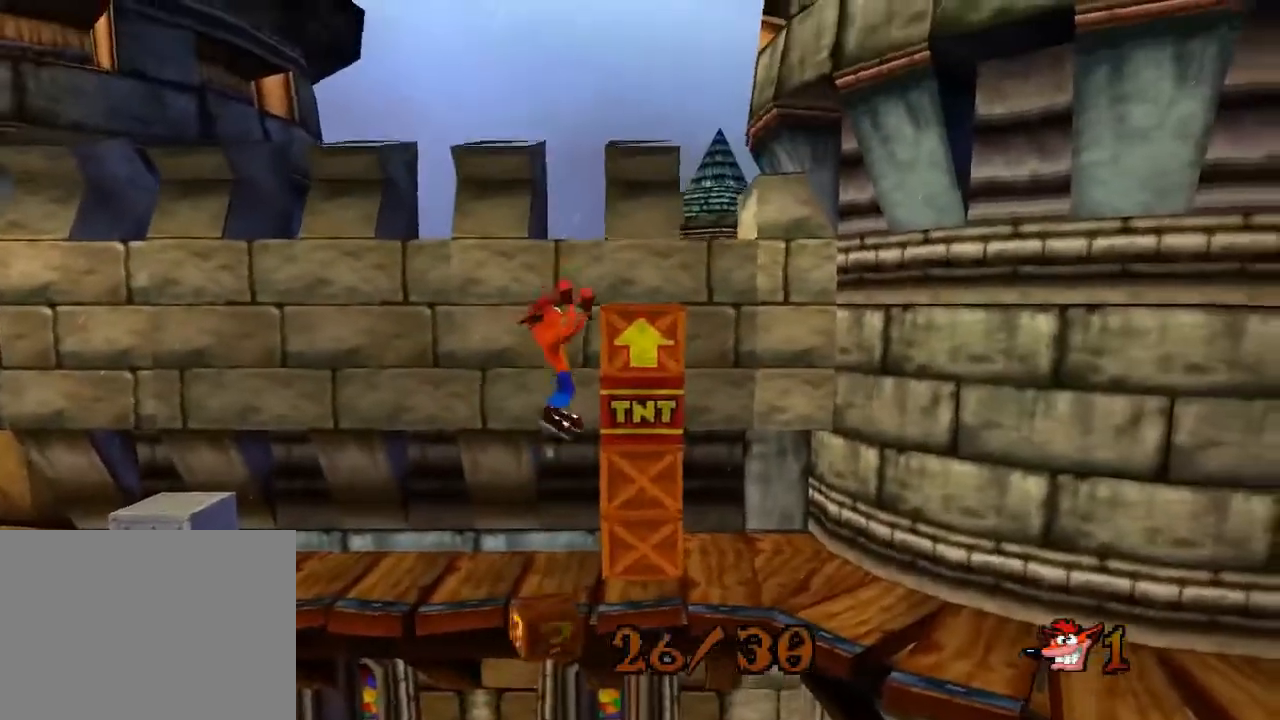
{"buttons": [], "left_stick": "center", "events": [[67, "CROSS", "up"]]}
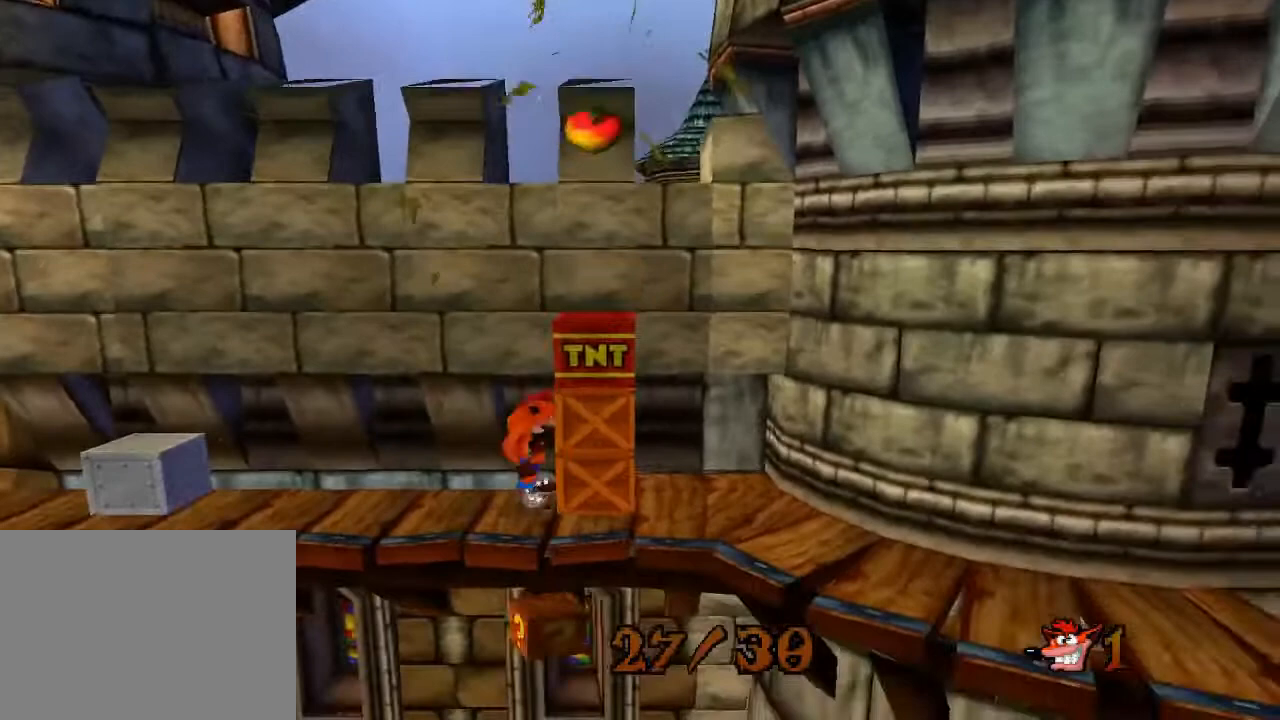
{"buttons": ["DPAD_RIGHT"], "left_stick": "center", "events": [[33, "CROSS", "down"], [167, "DPAD_RIGHT", "down"], [267, "CROSS", "up"]]}